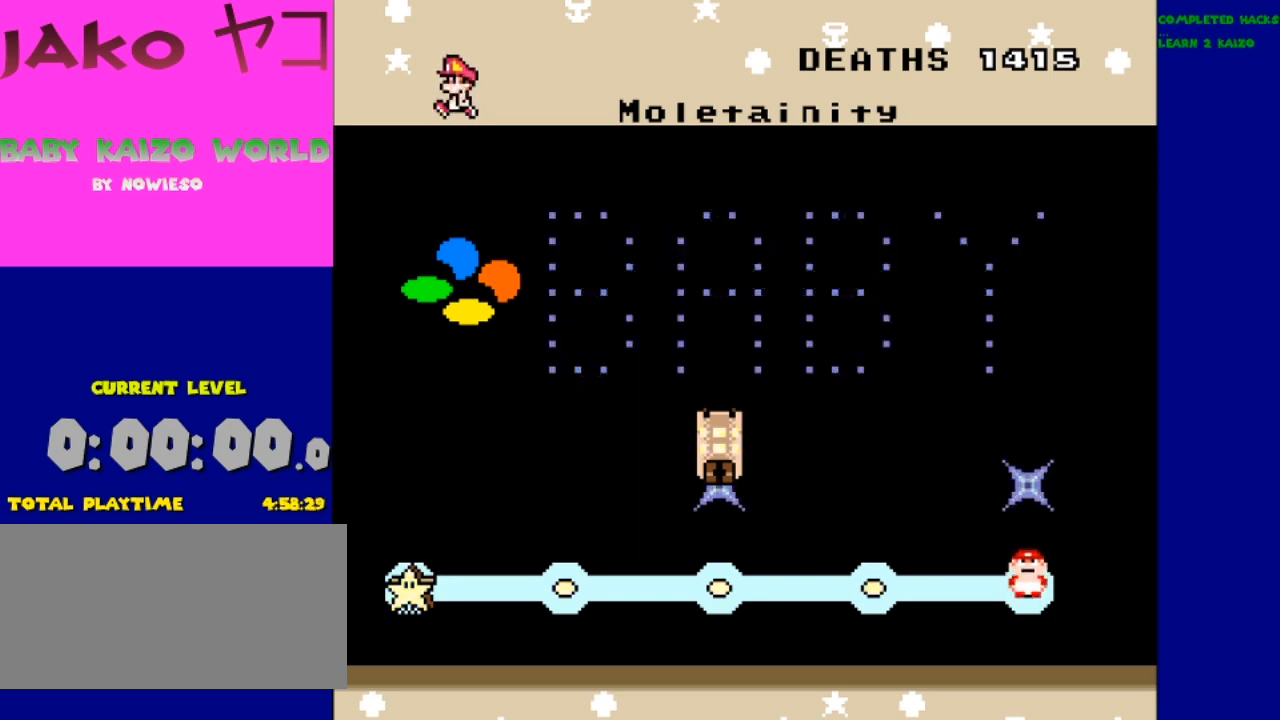
Gameplay with a controller (Nintendo layout); each line is a JSON object with the inputs held at the frame after it. "events" lists button and stick changes between this image and that frame as [ms after this image, input, new state], when the widget could be followed in between. Not read: L3 R3.
{"buttons": [], "events": [[167, "A", "down"], [367, "A", "up"]]}
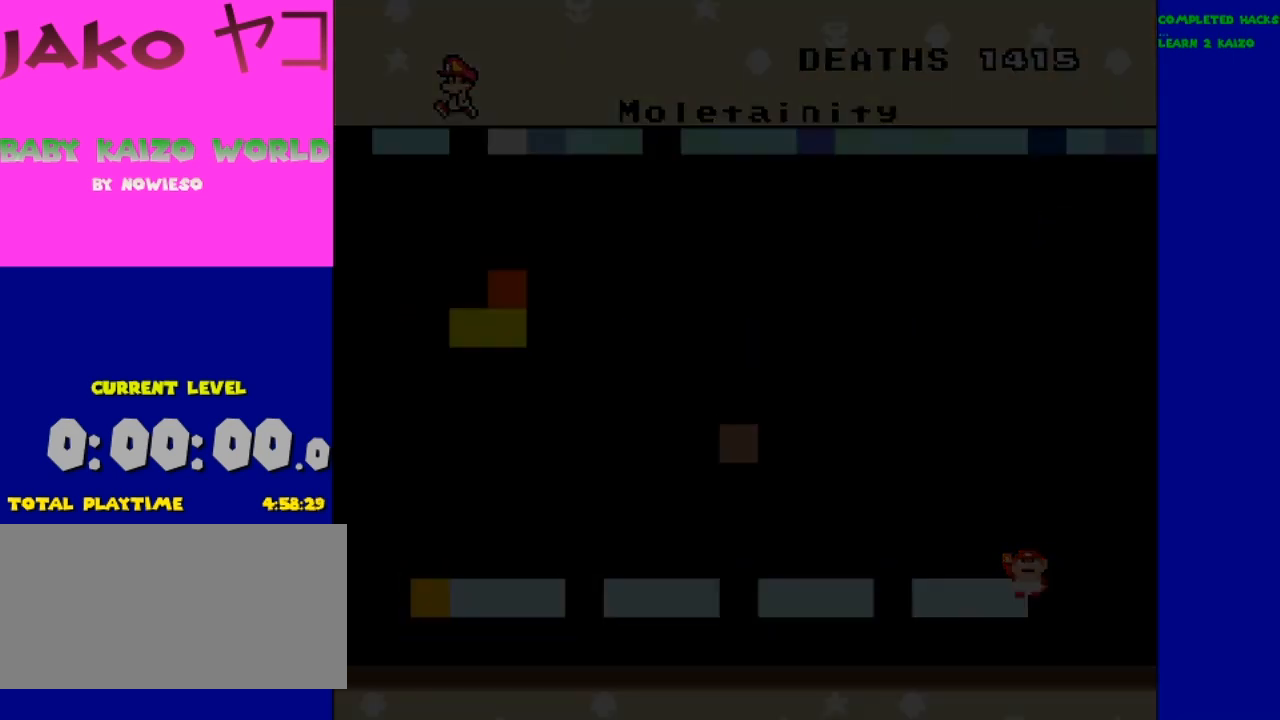
{"buttons": [], "events": []}
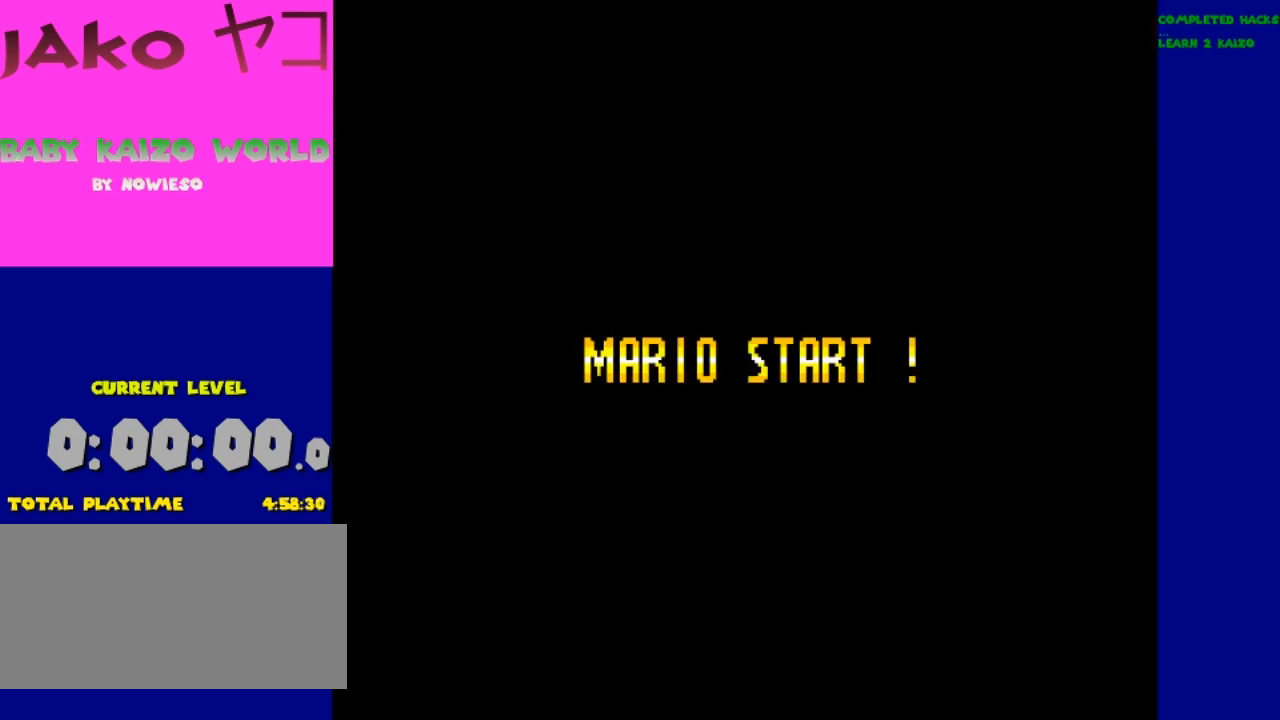
{"buttons": [], "events": []}
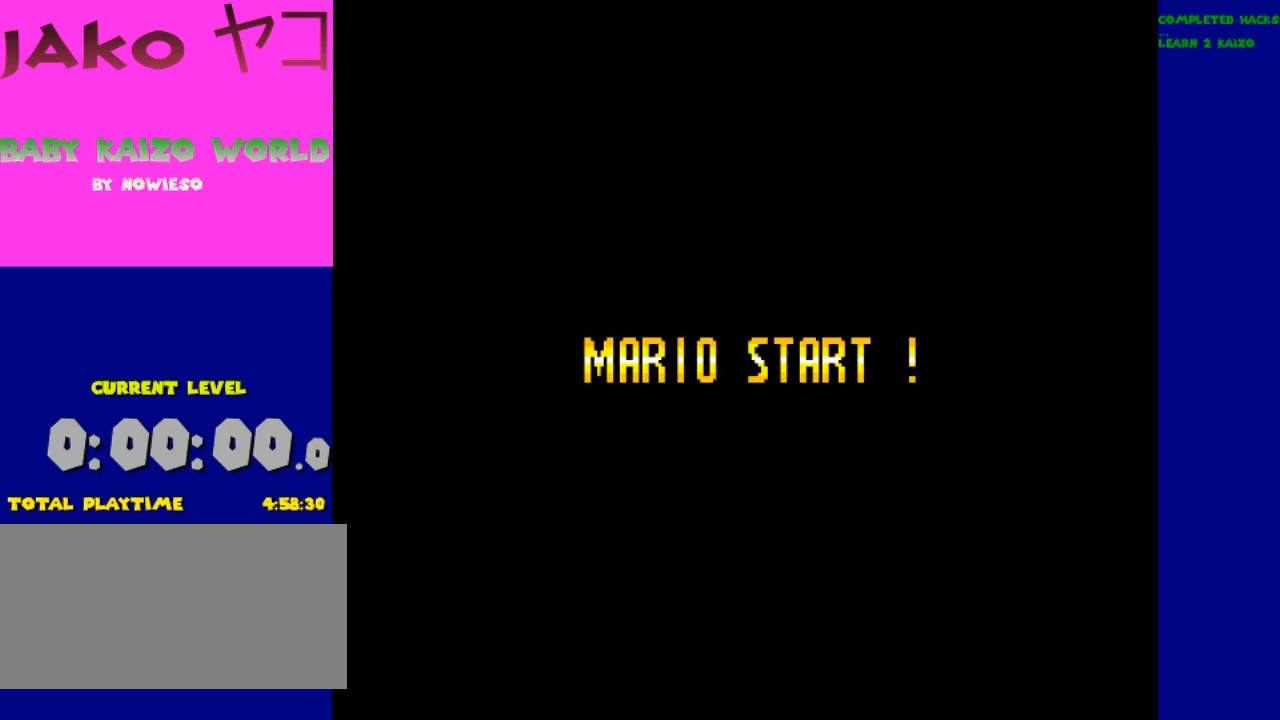
{"buttons": [], "events": []}
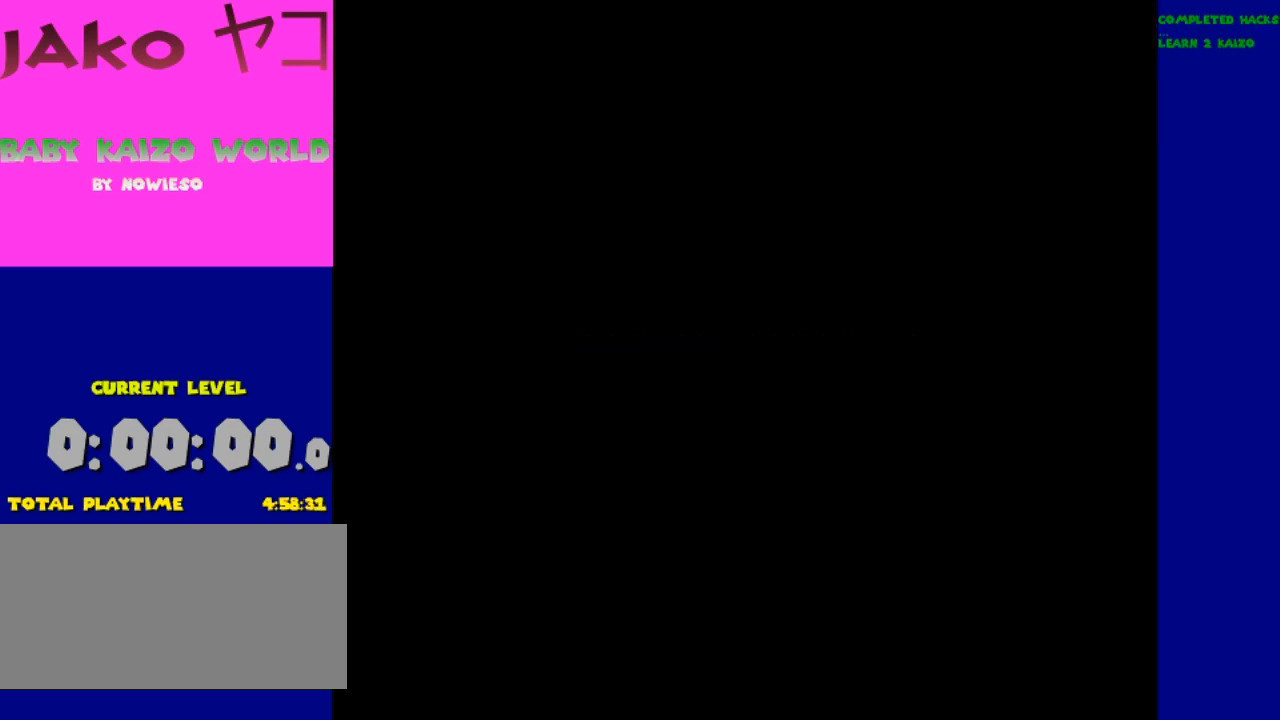
{"buttons": [], "events": []}
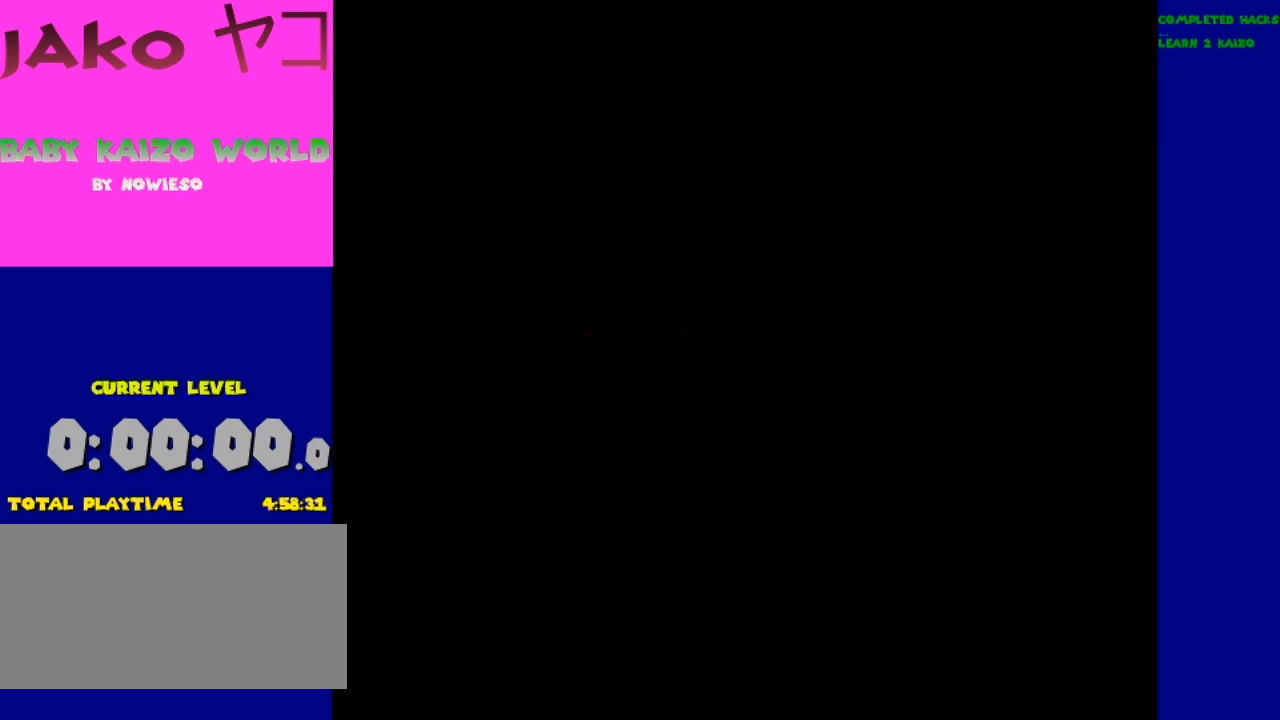
{"buttons": [], "events": []}
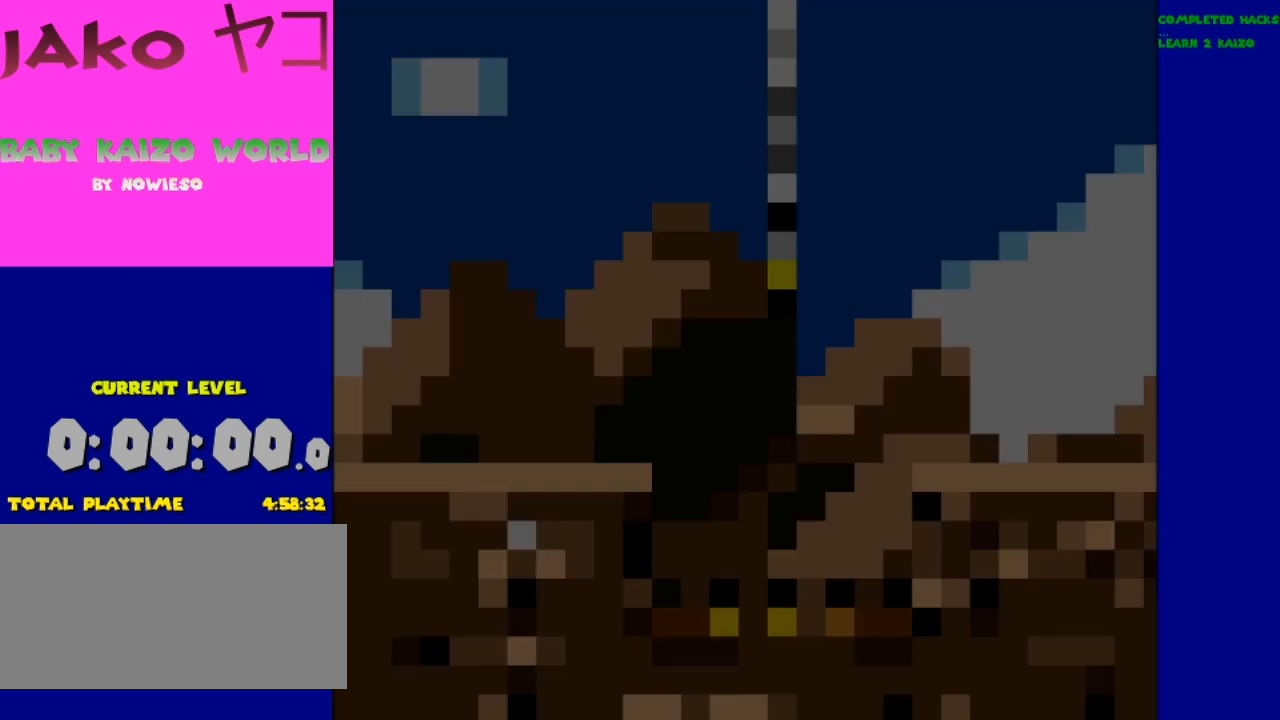
{"buttons": [], "events": []}
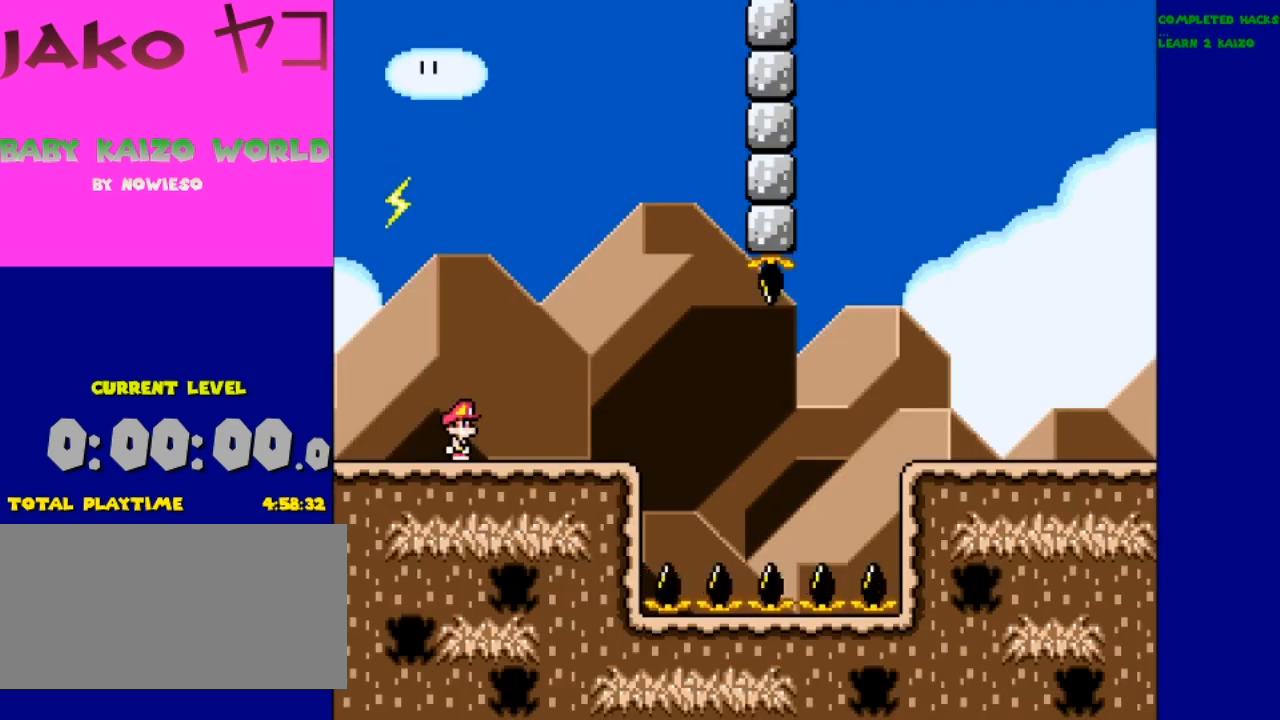
{"buttons": ["Y", "DPAD_RIGHT"], "events": [[367, "DPAD_RIGHT", "down"], [433, "Y", "down"]]}
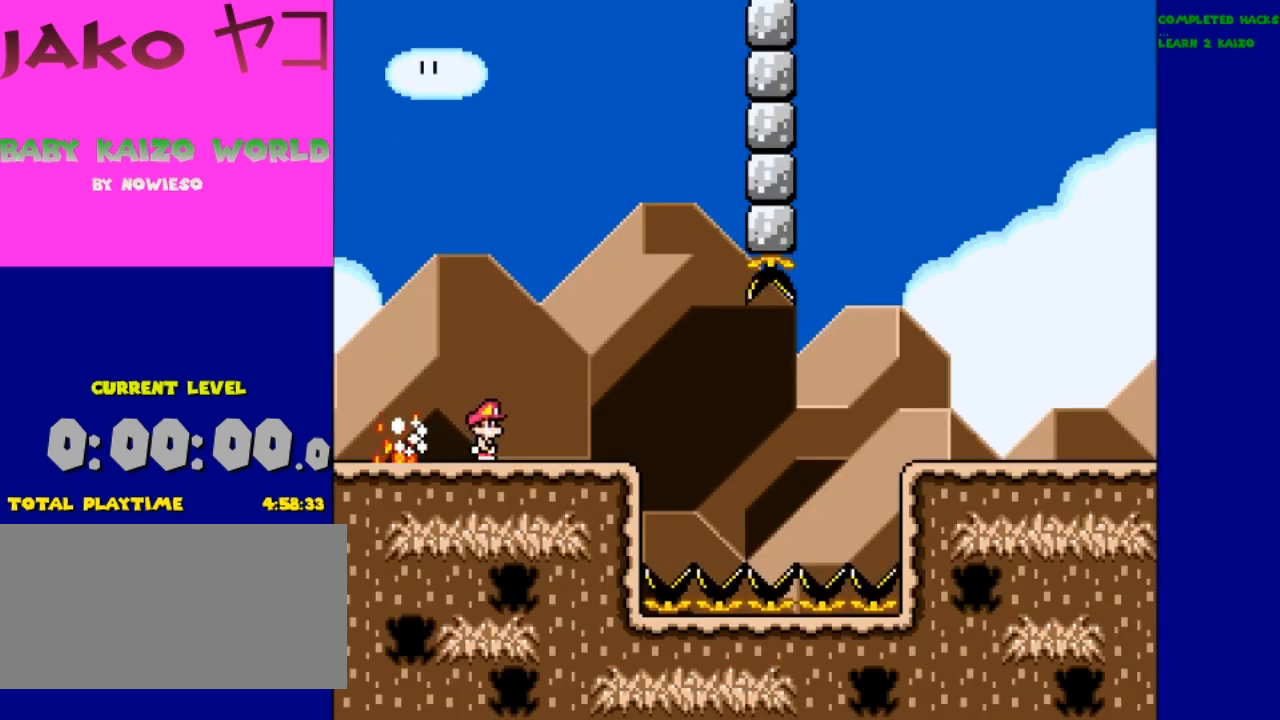
{"buttons": ["B", "Y", "DPAD_RIGHT"], "events": [[67, "B", "down"], [67, "DPAD_RIGHT", "up"], [133, "DPAD_LEFT", "down"], [267, "DPAD_LEFT", "up"], [433, "DPAD_RIGHT", "down"]]}
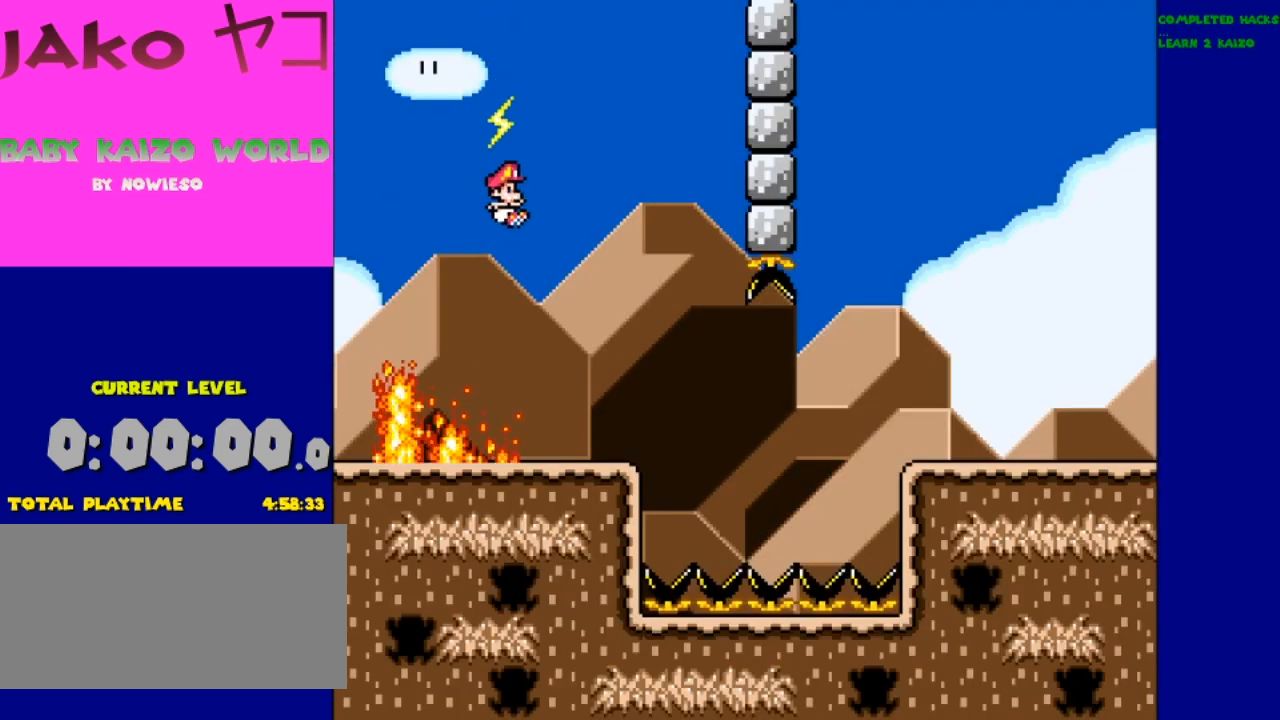
{"buttons": ["Y", "DPAD_RIGHT"], "events": [[233, "B", "up"], [233, "DPAD_RIGHT", "up"], [300, "DPAD_LEFT", "down"], [433, "DPAD_LEFT", "up"], [467, "DPAD_RIGHT", "down"]]}
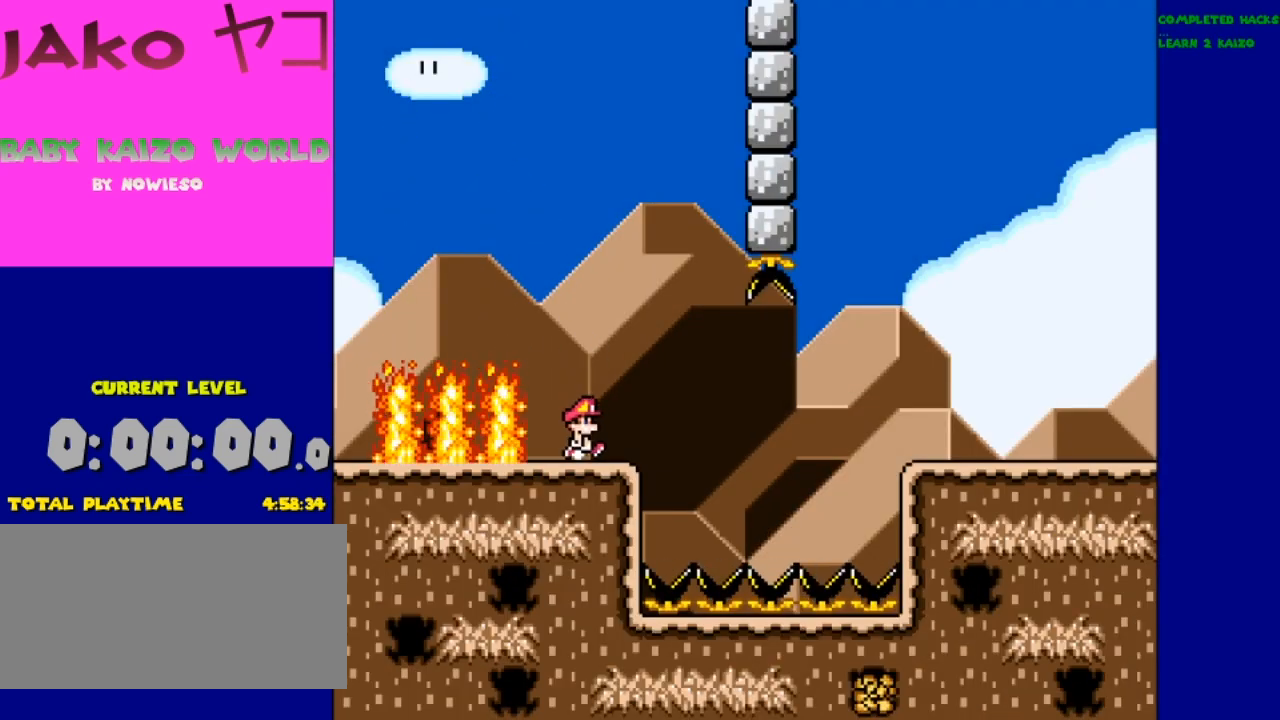
{"buttons": ["B", "Y", "DPAD_LEFT"], "events": [[67, "B", "down"], [367, "DPAD_RIGHT", "up"], [367, "DPAD_UP", "down"], [400, "DPAD_LEFT", "down"], [400, "DPAD_UP", "up"]]}
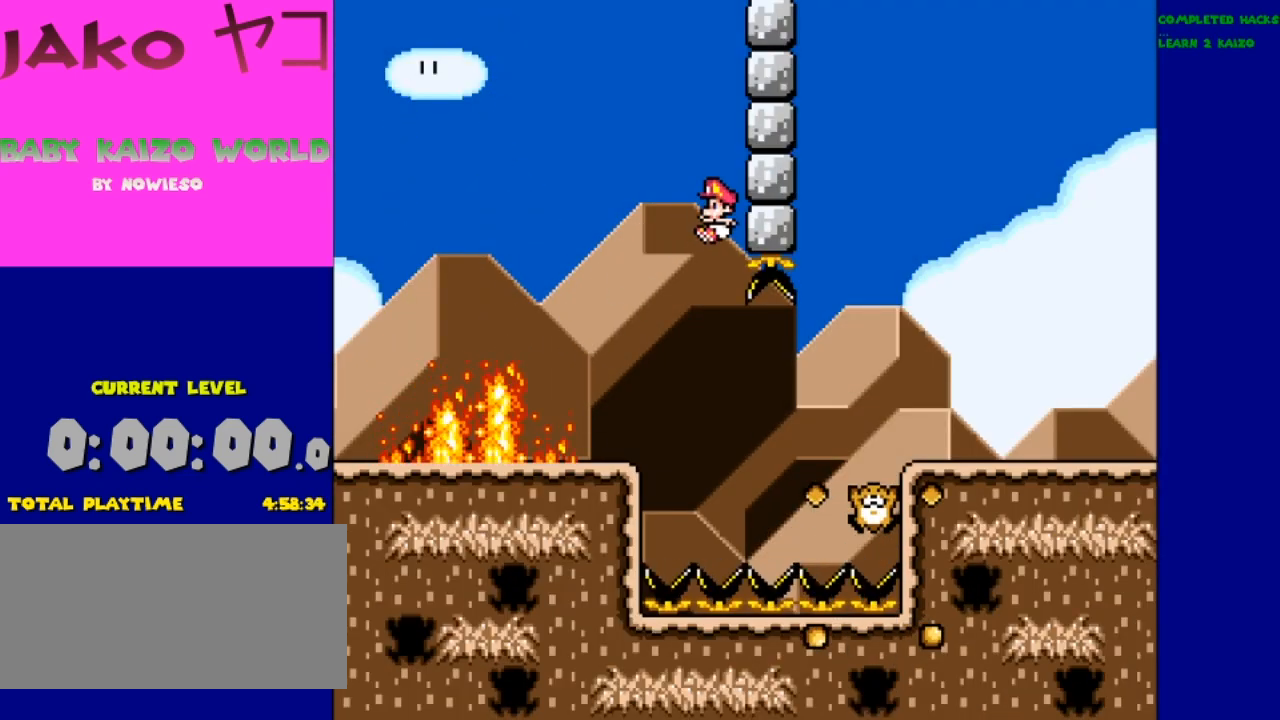
{"buttons": ["Y", "DPAD_RIGHT"], "events": [[167, "DPAD_LEFT", "up"], [200, "DPAD_UP", "down"], [233, "DPAD_RIGHT", "down"], [233, "DPAD_UP", "up"], [300, "DPAD_RIGHT", "up"], [400, "B", "up"], [467, "DPAD_RIGHT", "down"]]}
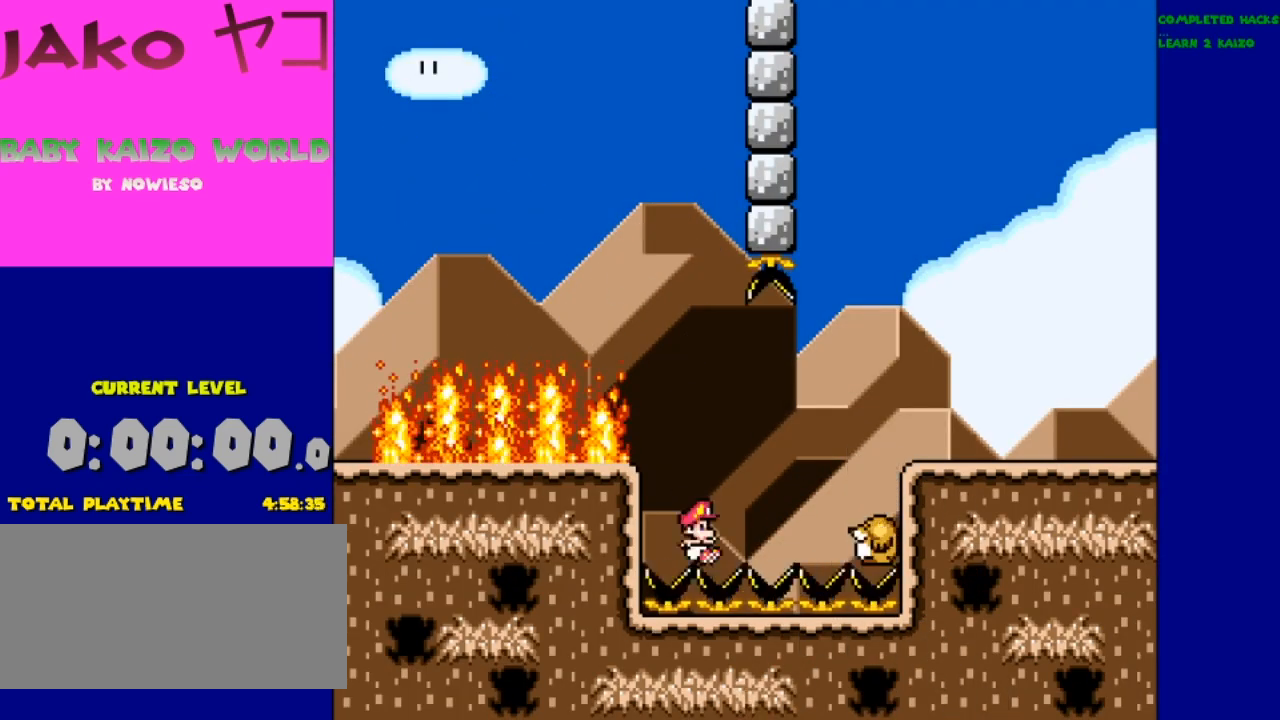
{"buttons": ["Y"], "events": [[100, "B", "down"], [100, "DPAD_RIGHT", "up"], [267, "B", "up"]]}
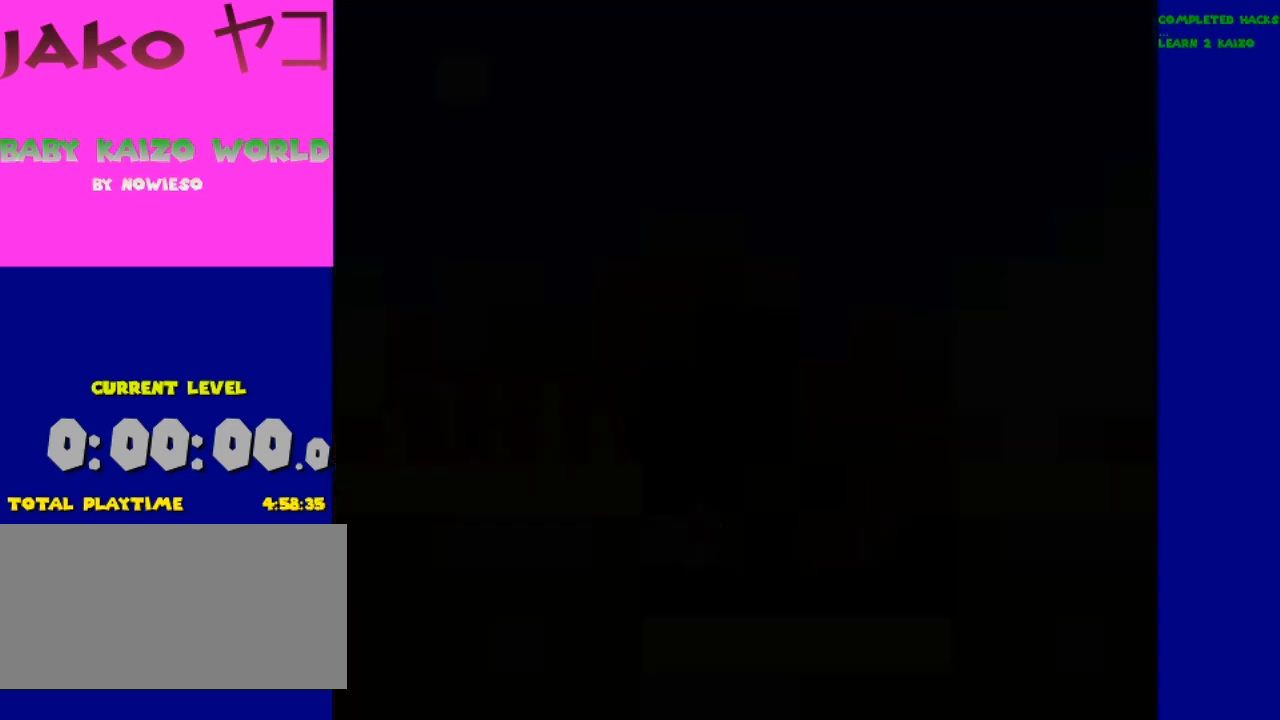
{"buttons": ["Y"], "events": []}
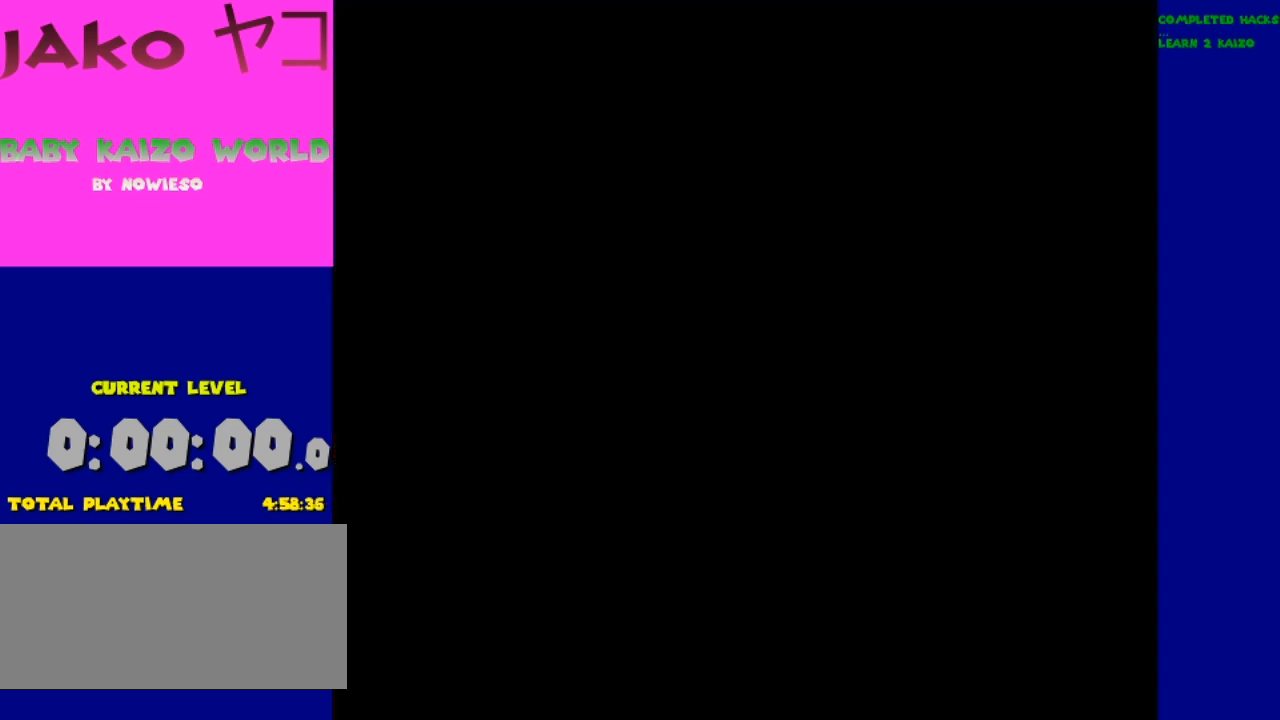
{"buttons": ["Y"], "events": []}
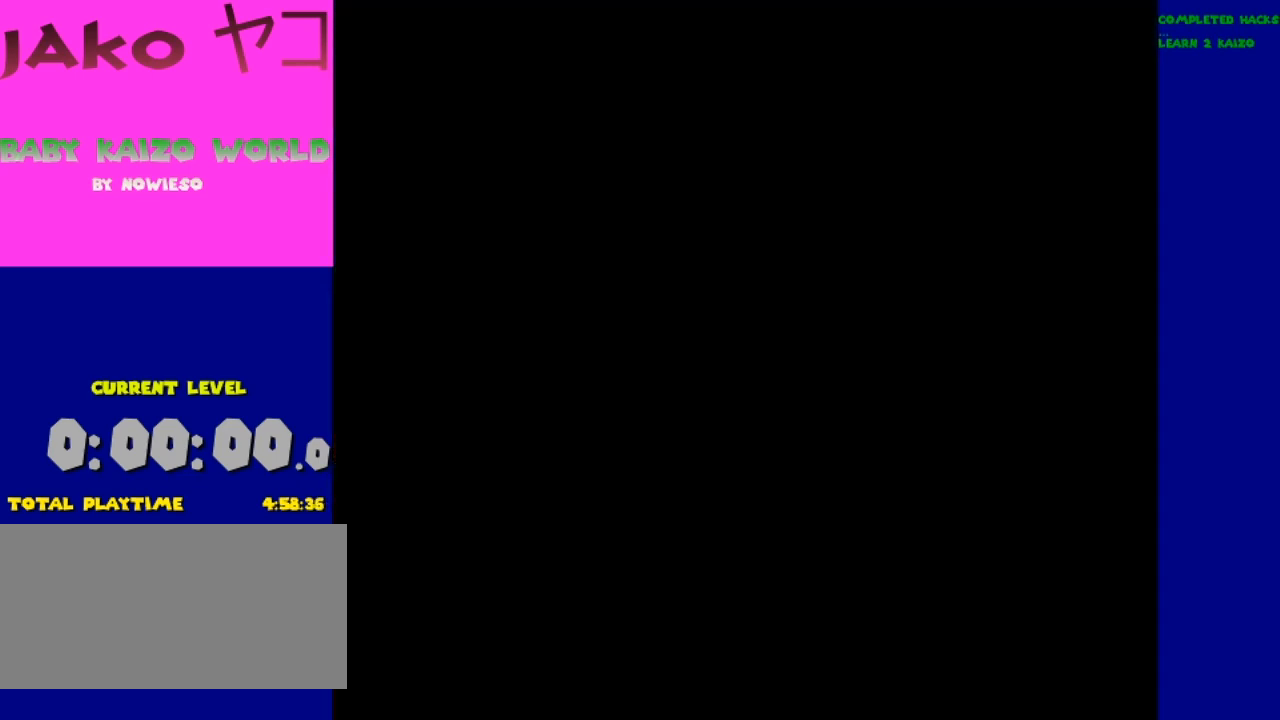
{"buttons": ["Y"], "events": []}
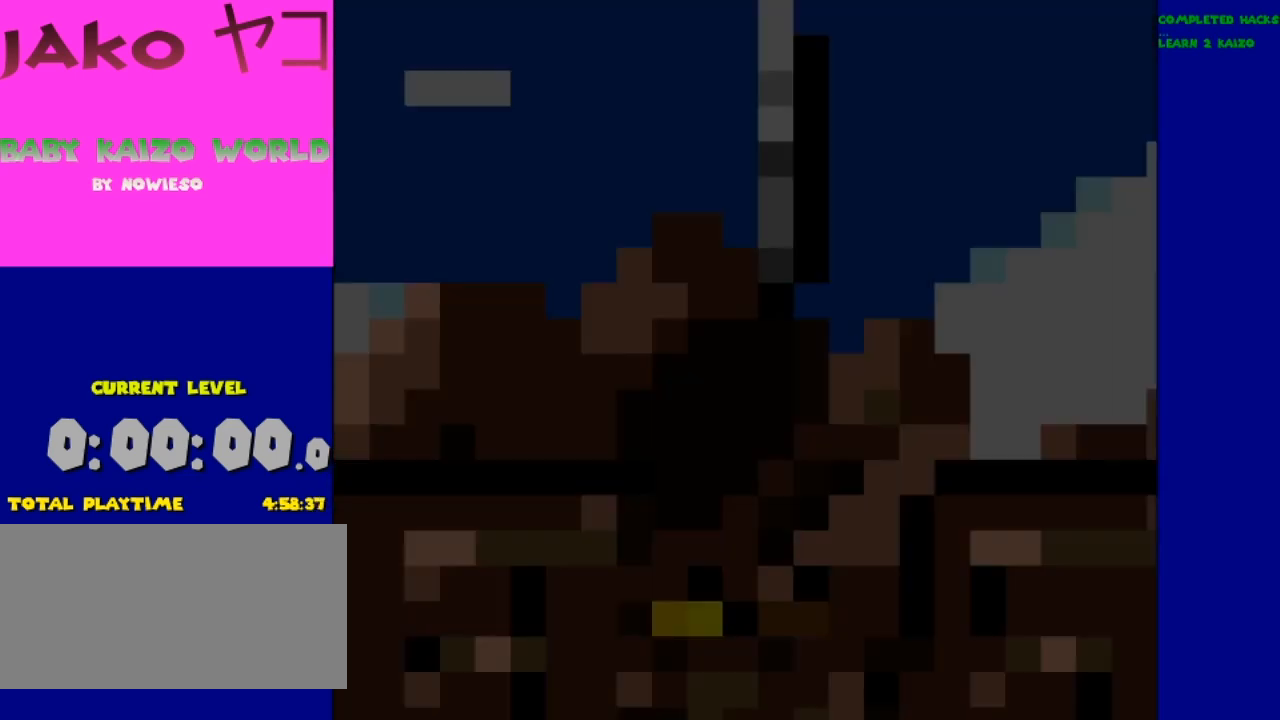
{"buttons": ["Y"], "events": []}
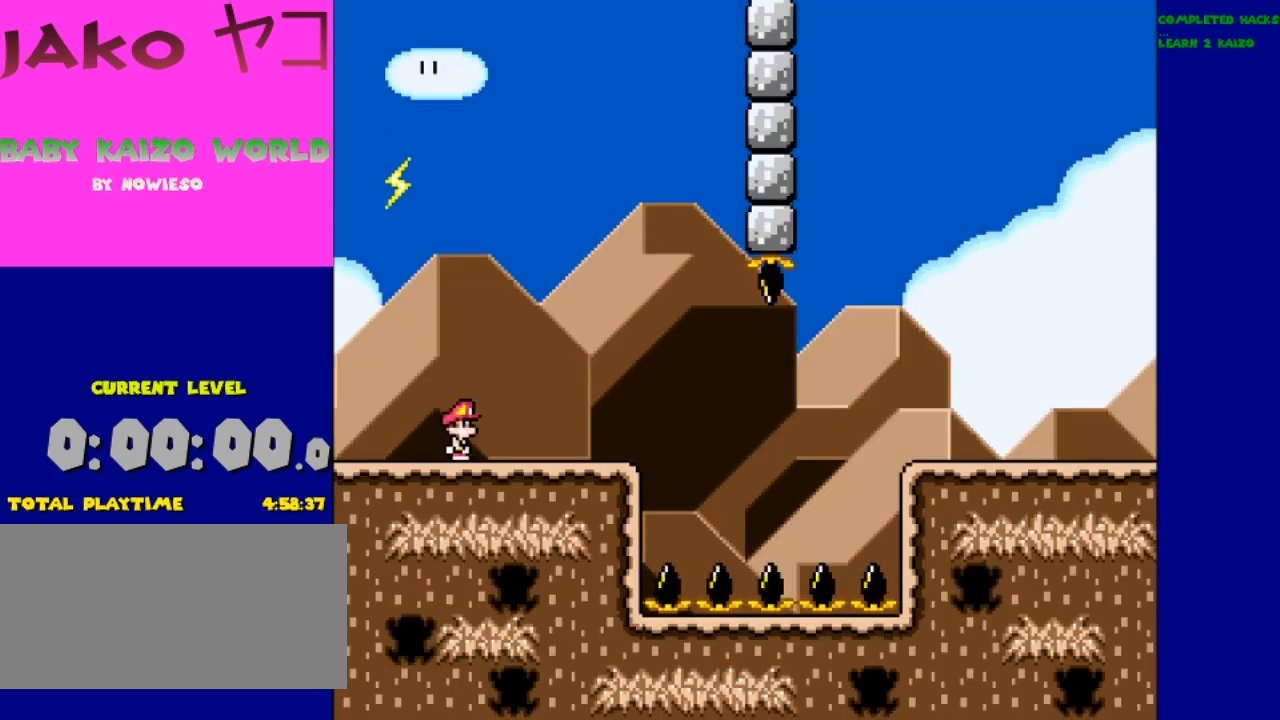
{"buttons": [], "events": [[33, "Y", "up"]]}
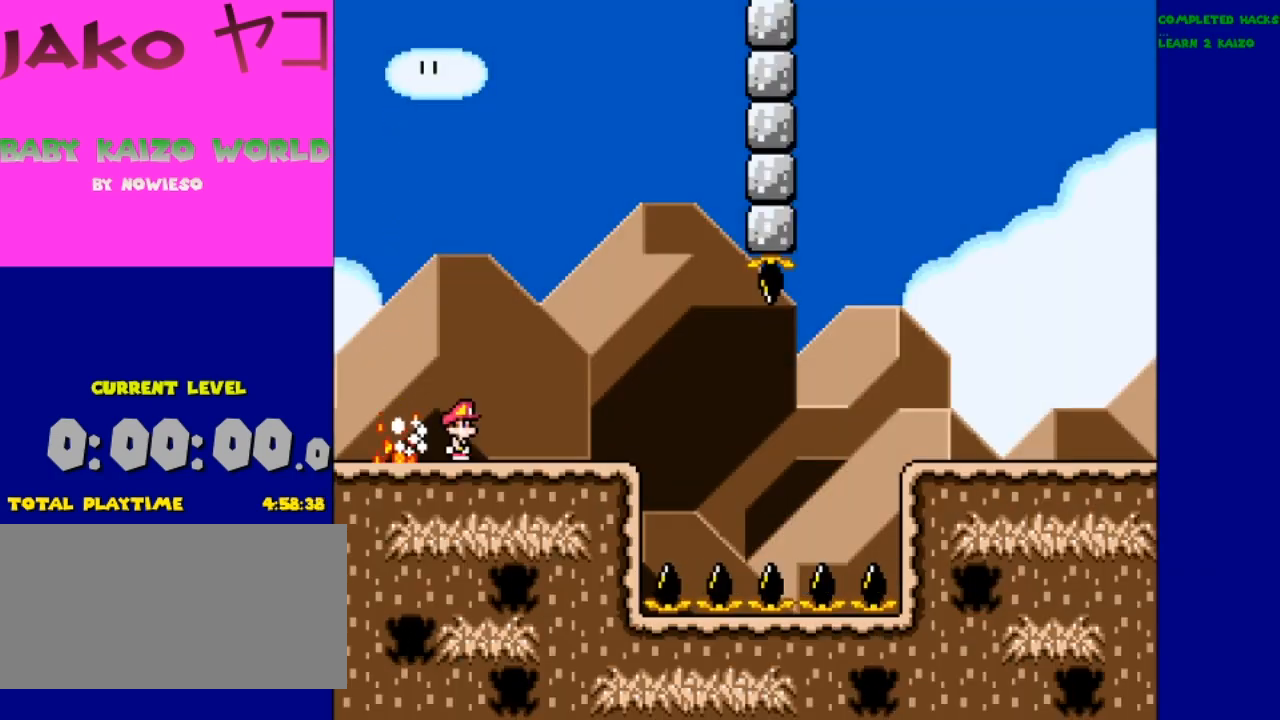
{"buttons": [], "events": []}
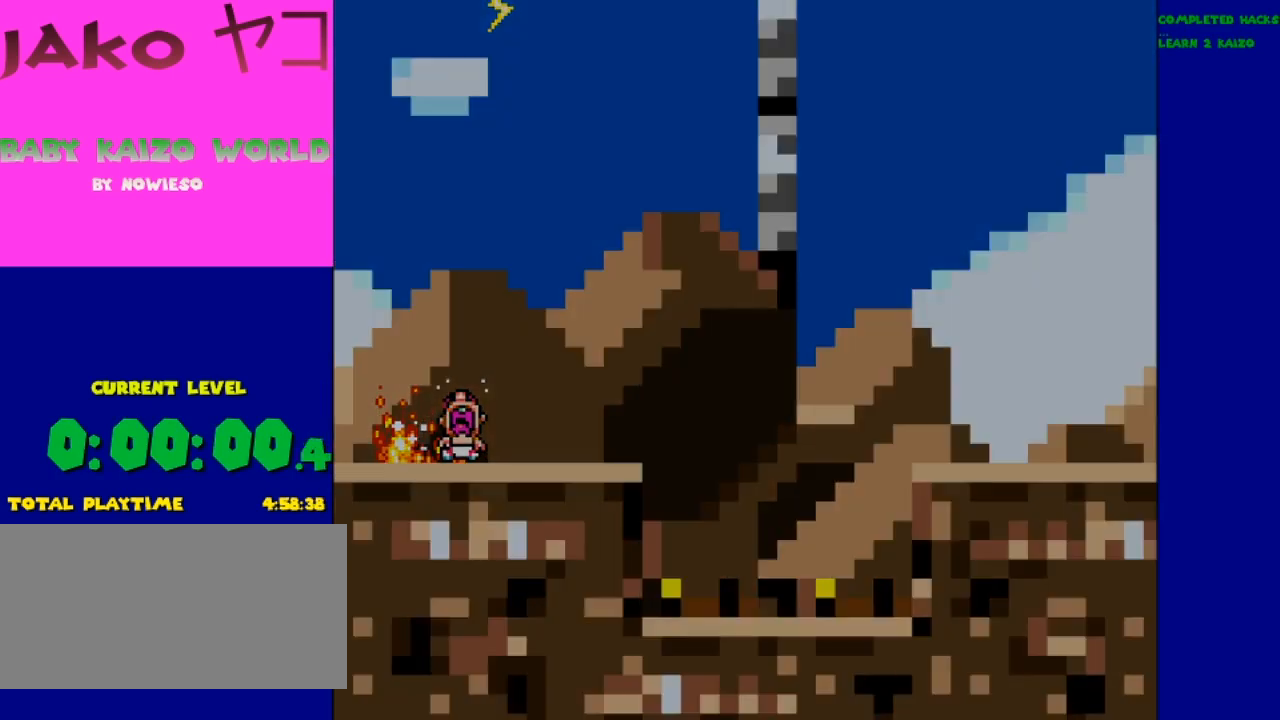
{"buttons": [], "events": [[67, "DPAD_RIGHT", "down"], [267, "DPAD_RIGHT", "up"]]}
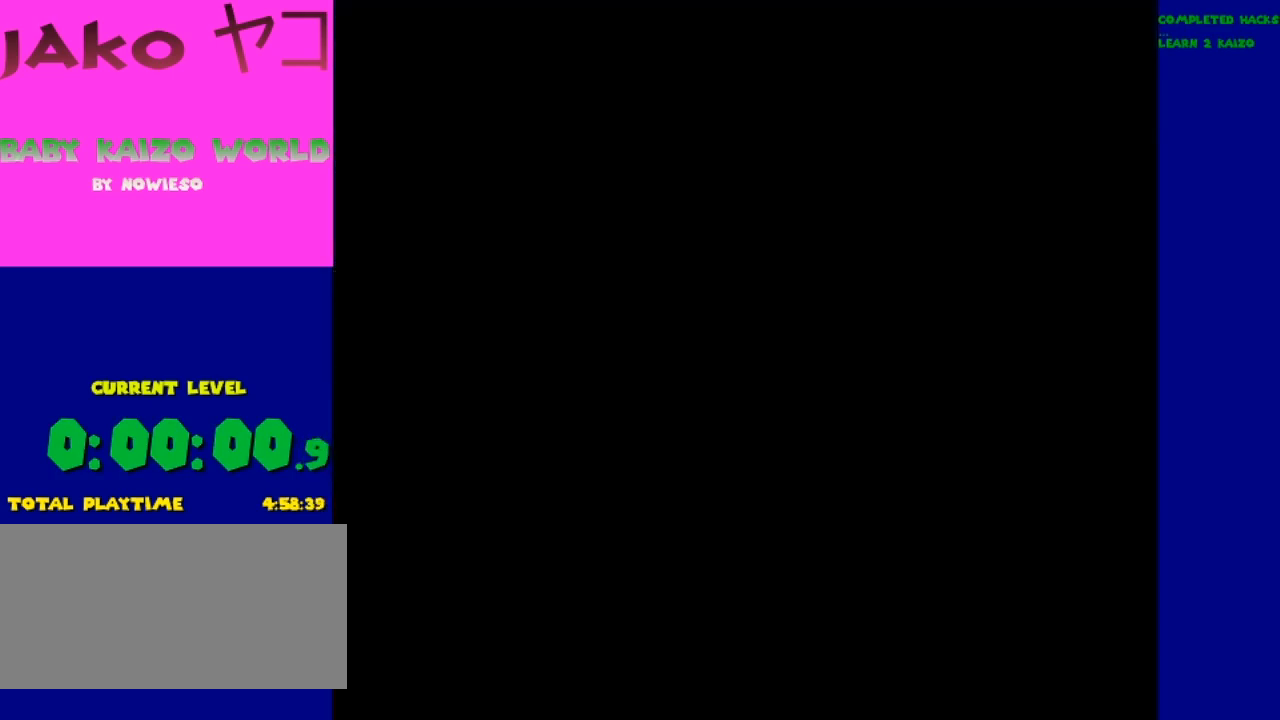
{"buttons": [], "events": []}
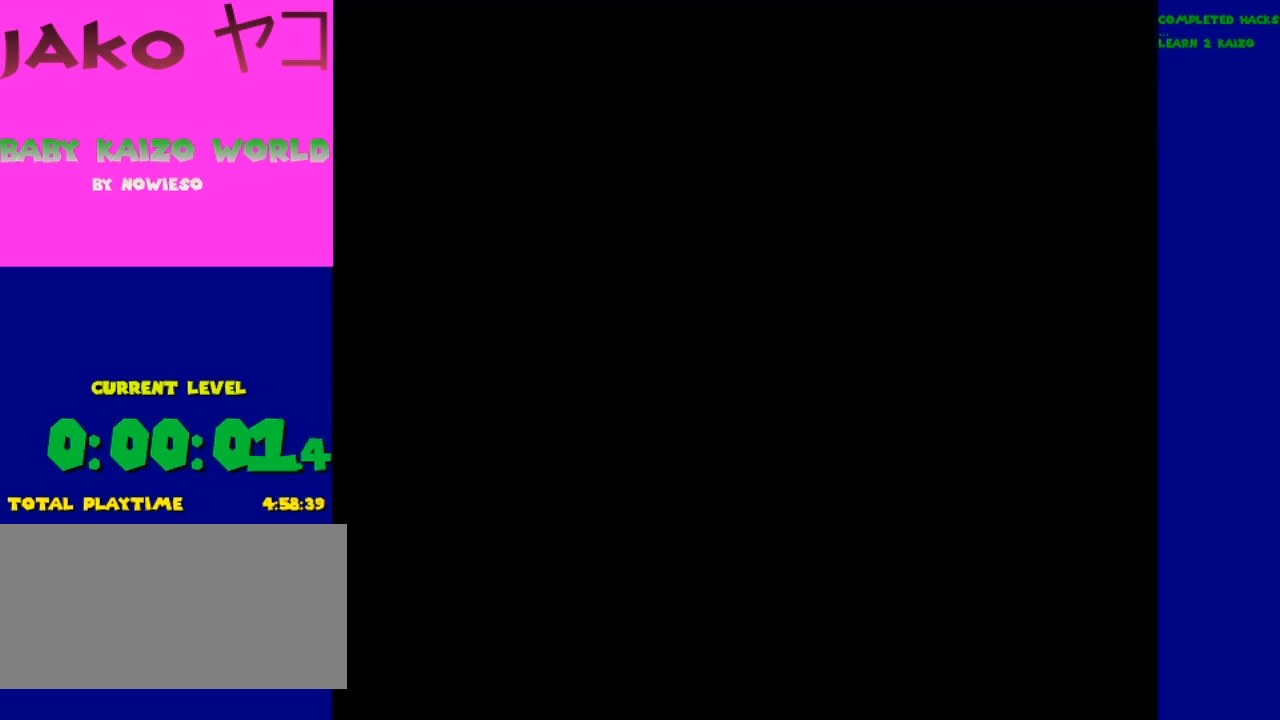
{"buttons": [], "events": []}
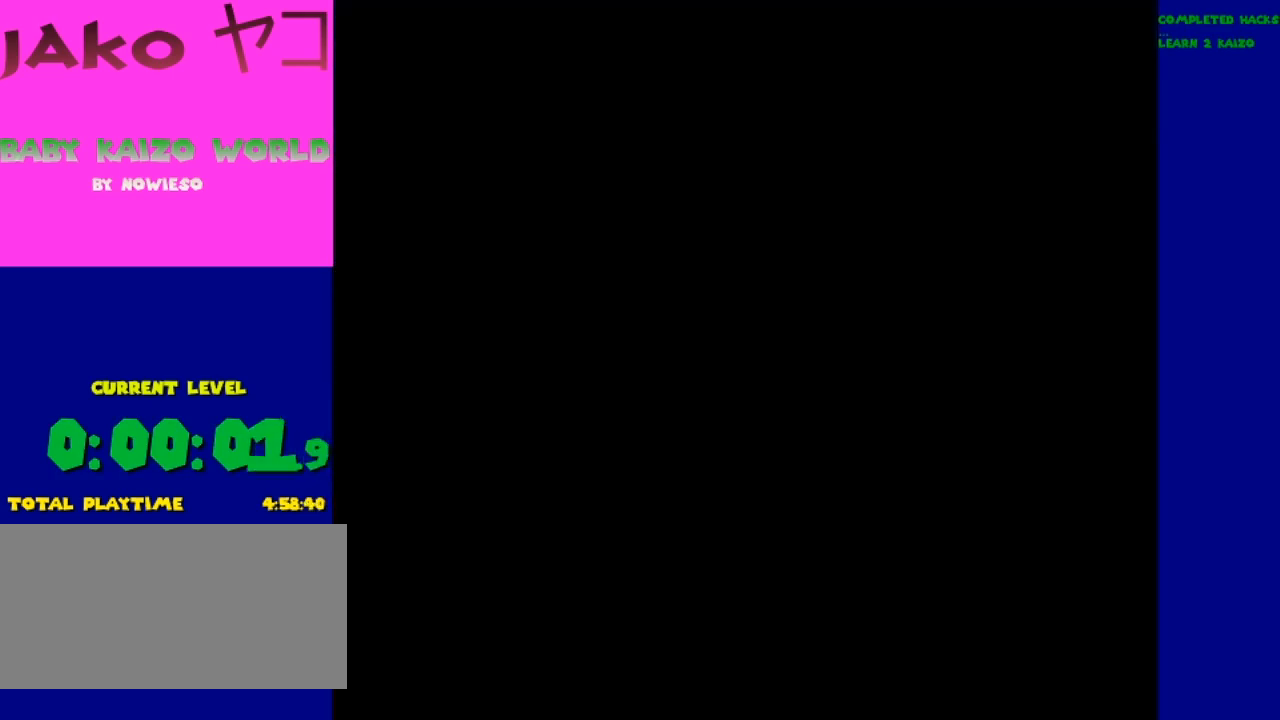
{"buttons": [], "events": []}
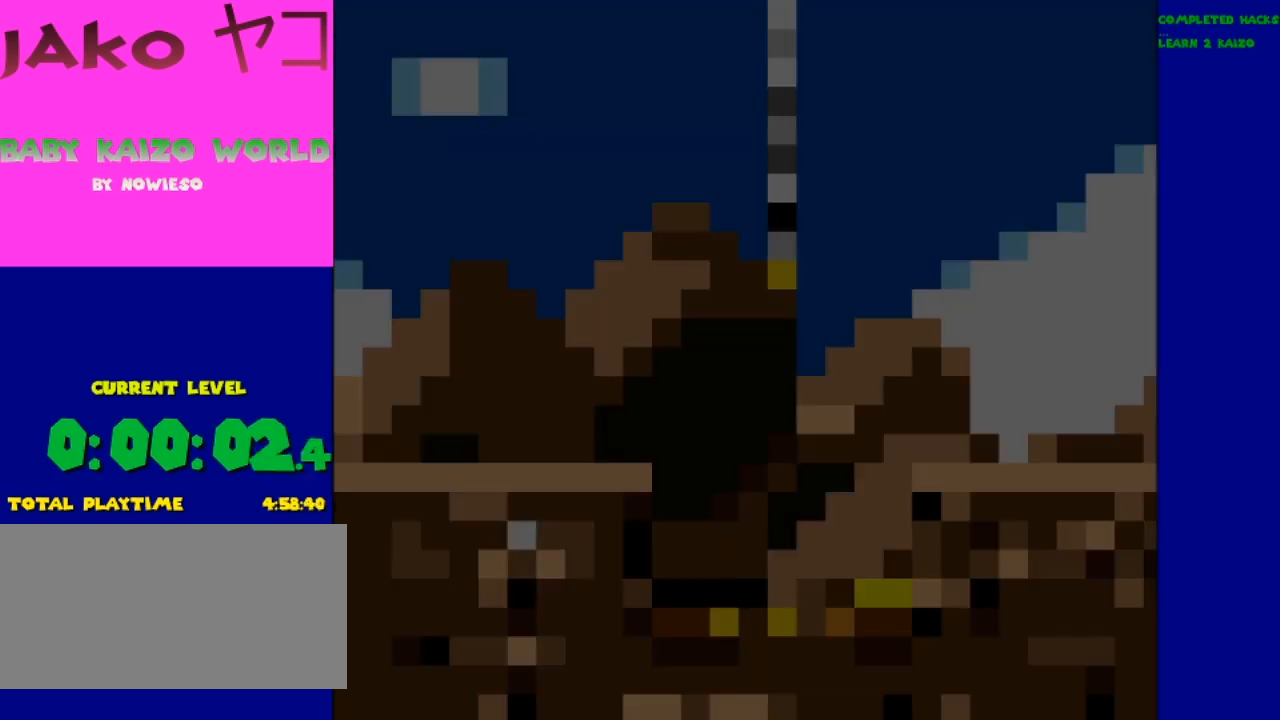
{"buttons": ["Y", "DPAD_RIGHT"], "events": [[367, "Y", "down"], [400, "DPAD_RIGHT", "down"]]}
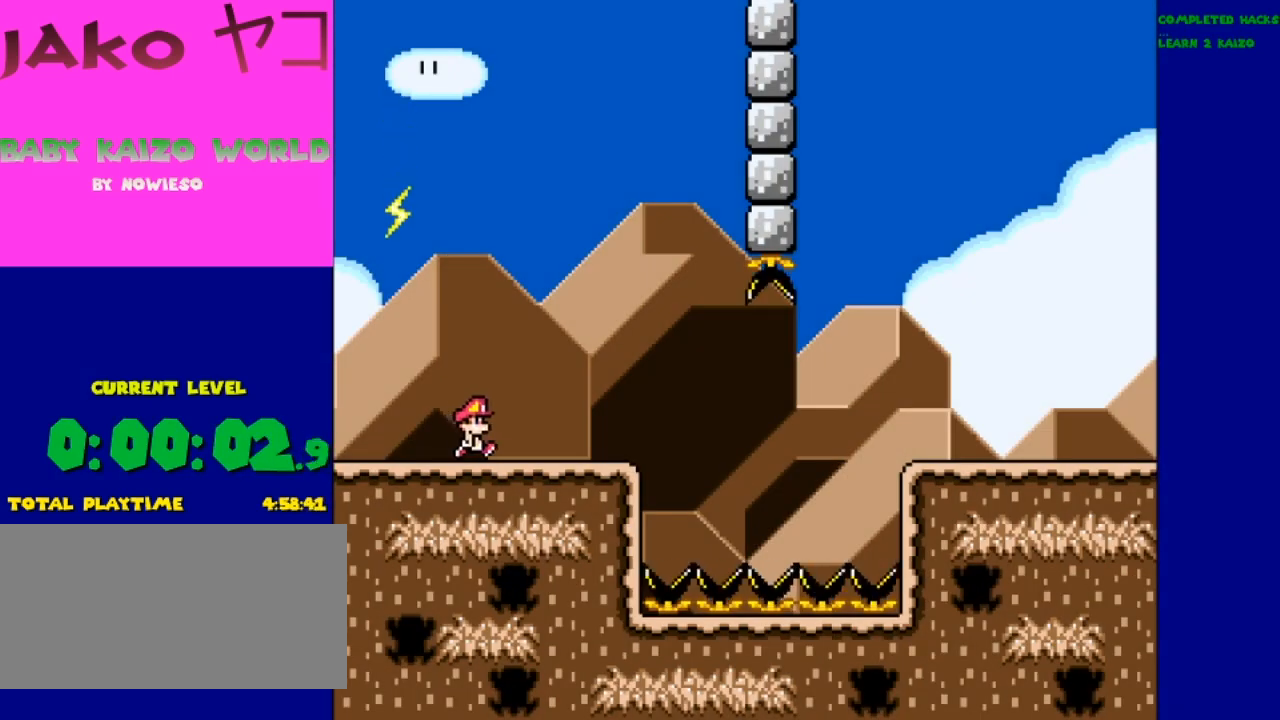
{"buttons": ["Y"], "events": [[300, "DPAD_RIGHT", "up"], [400, "DPAD_LEFT", "down"], [500, "DPAD_LEFT", "up"]]}
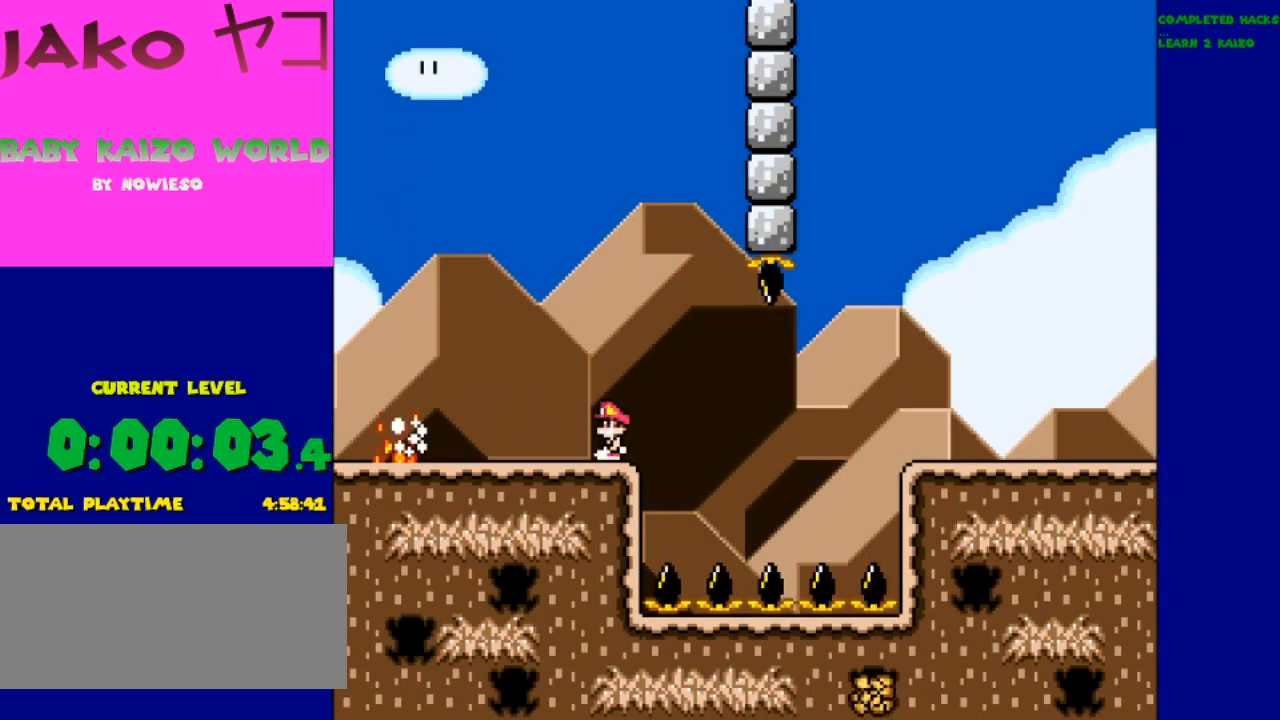
{"buttons": ["Y"], "events": []}
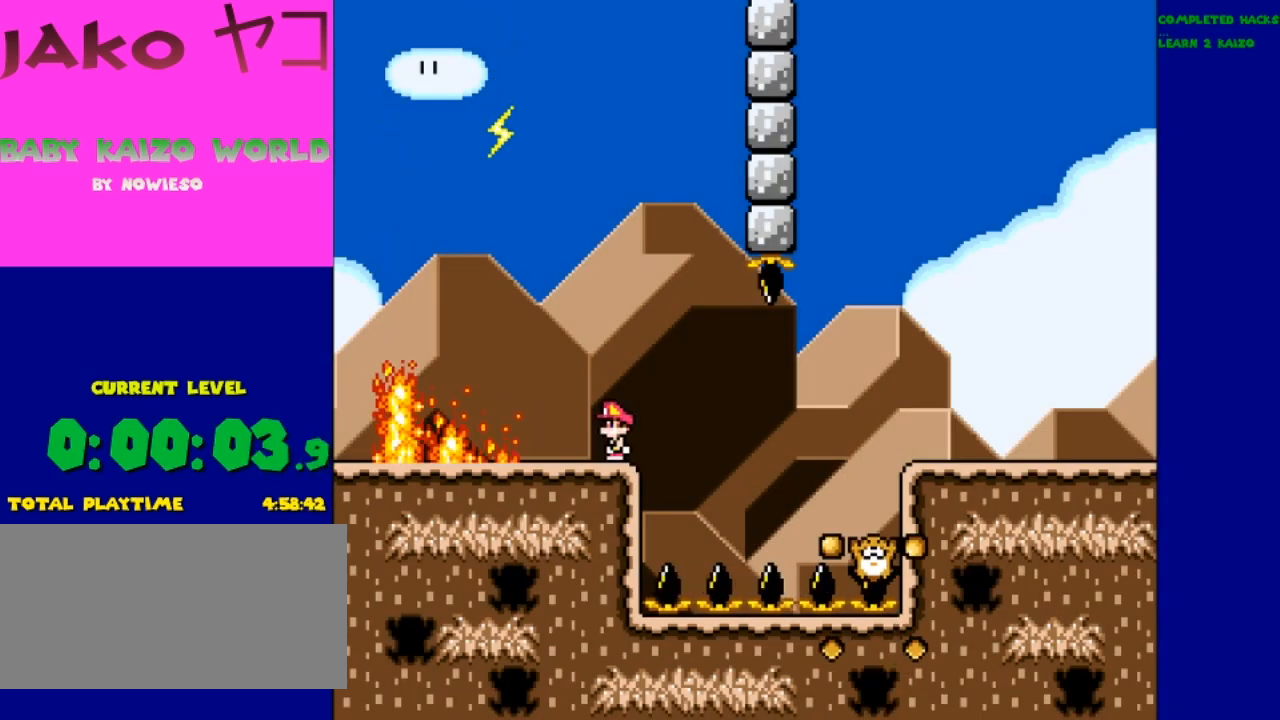
{"buttons": ["Y", "DPAD_RIGHT"], "events": [[500, "DPAD_RIGHT", "down"]]}
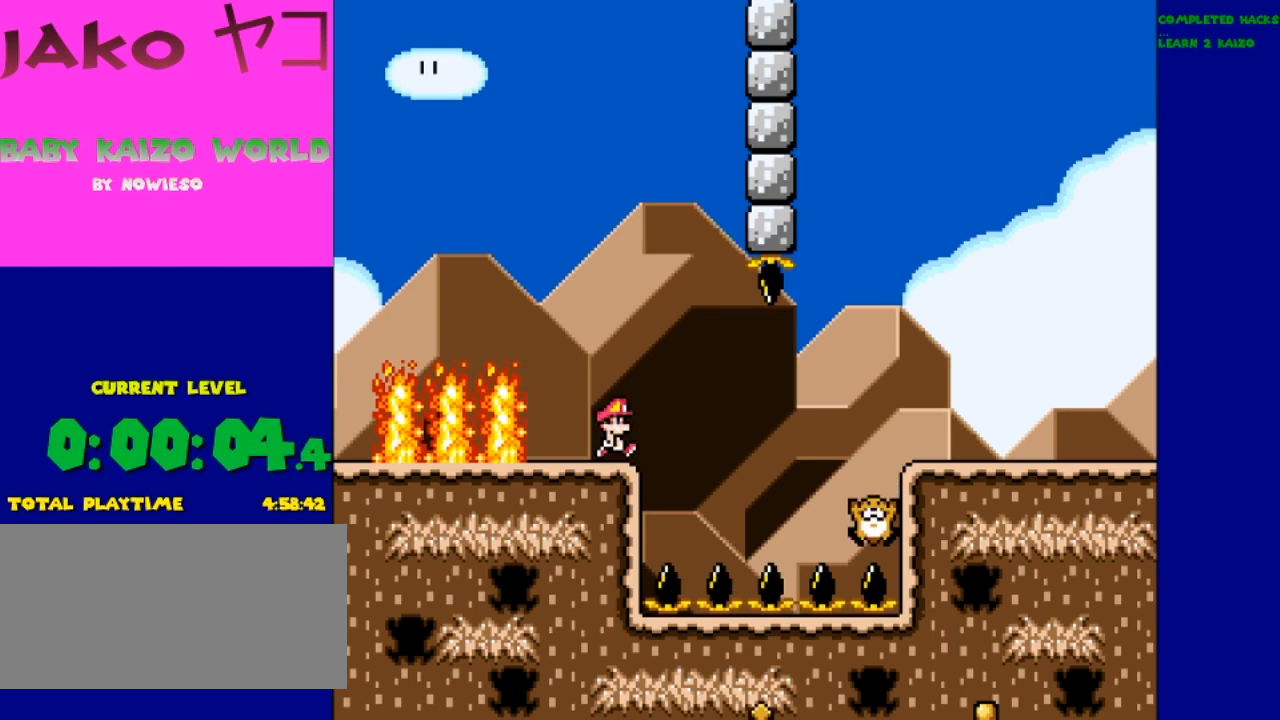
{"buttons": ["B", "Y"], "events": [[100, "B", "down"], [233, "DPAD_RIGHT", "up"], [267, "DPAD_LEFT", "down"], [433, "DPAD_LEFT", "up"]]}
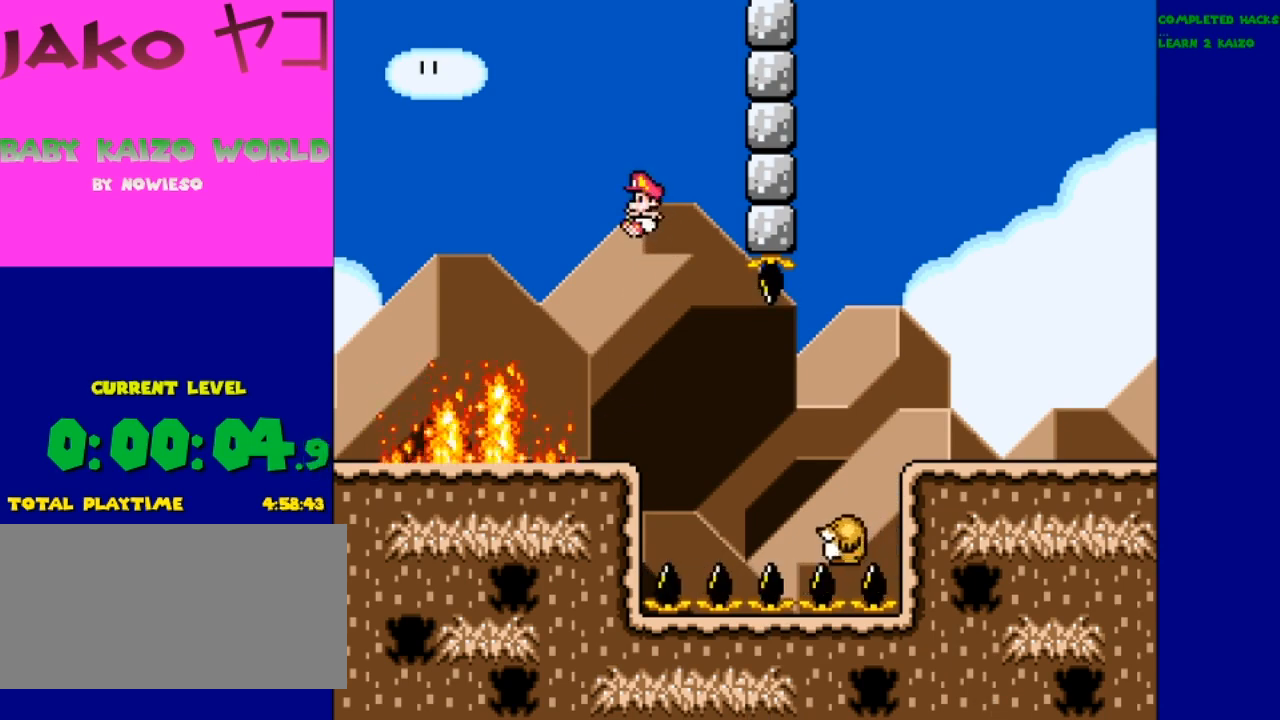
{"buttons": ["B", "Y", "DPAD_RIGHT"], "events": [[67, "DPAD_RIGHT", "down"]]}
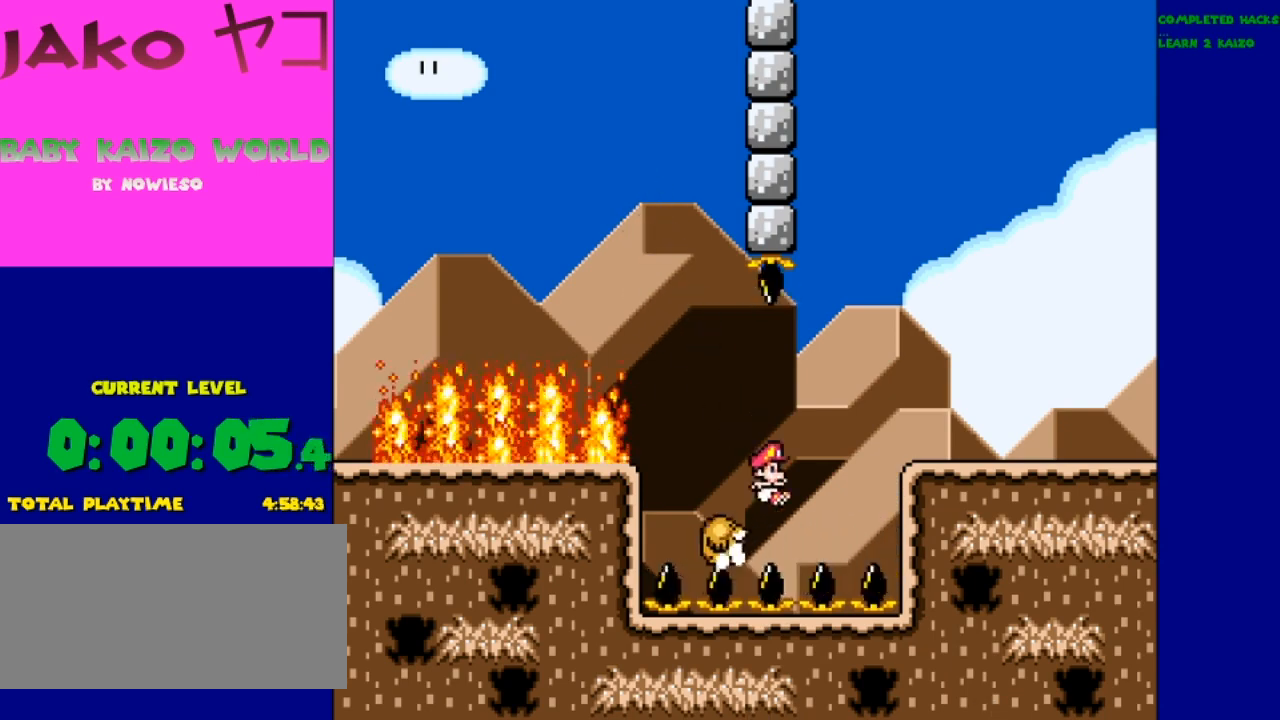
{"buttons": ["Y"], "events": [[100, "DPAD_LEFT", "down"], [100, "DPAD_RIGHT", "up"], [200, "DPAD_LEFT", "up"], [367, "B", "up"]]}
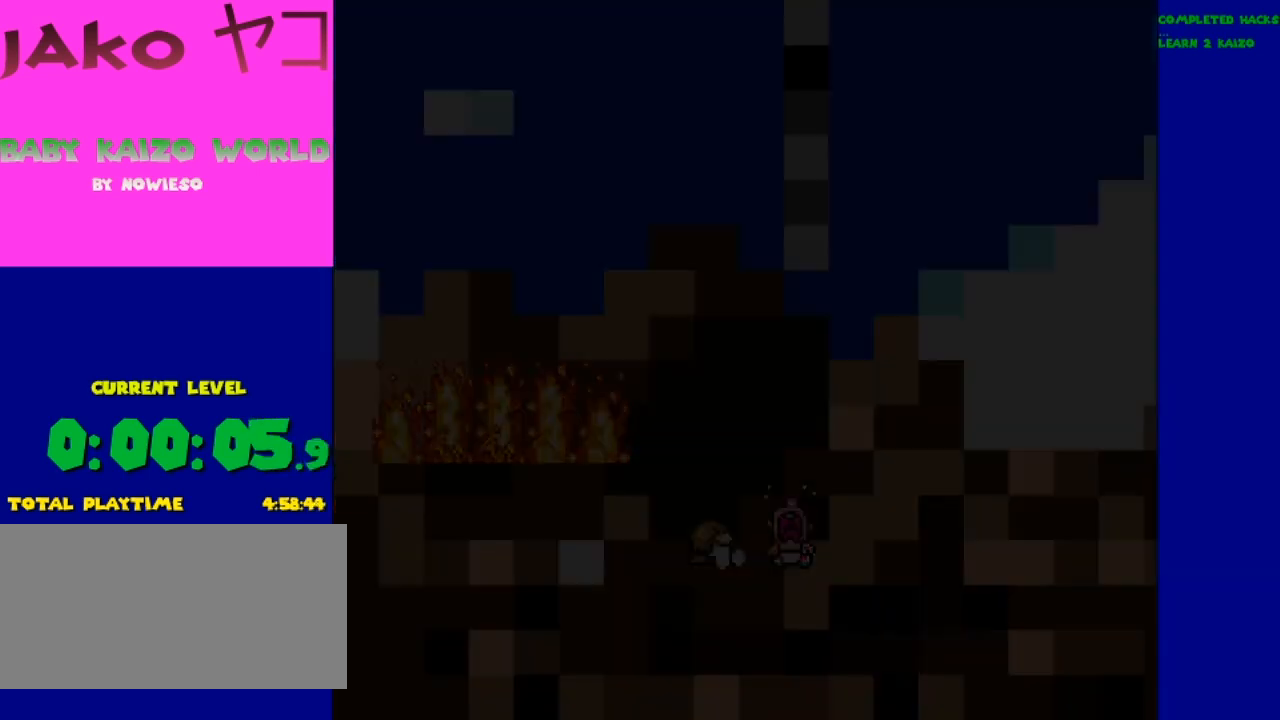
{"buttons": ["Y"], "events": []}